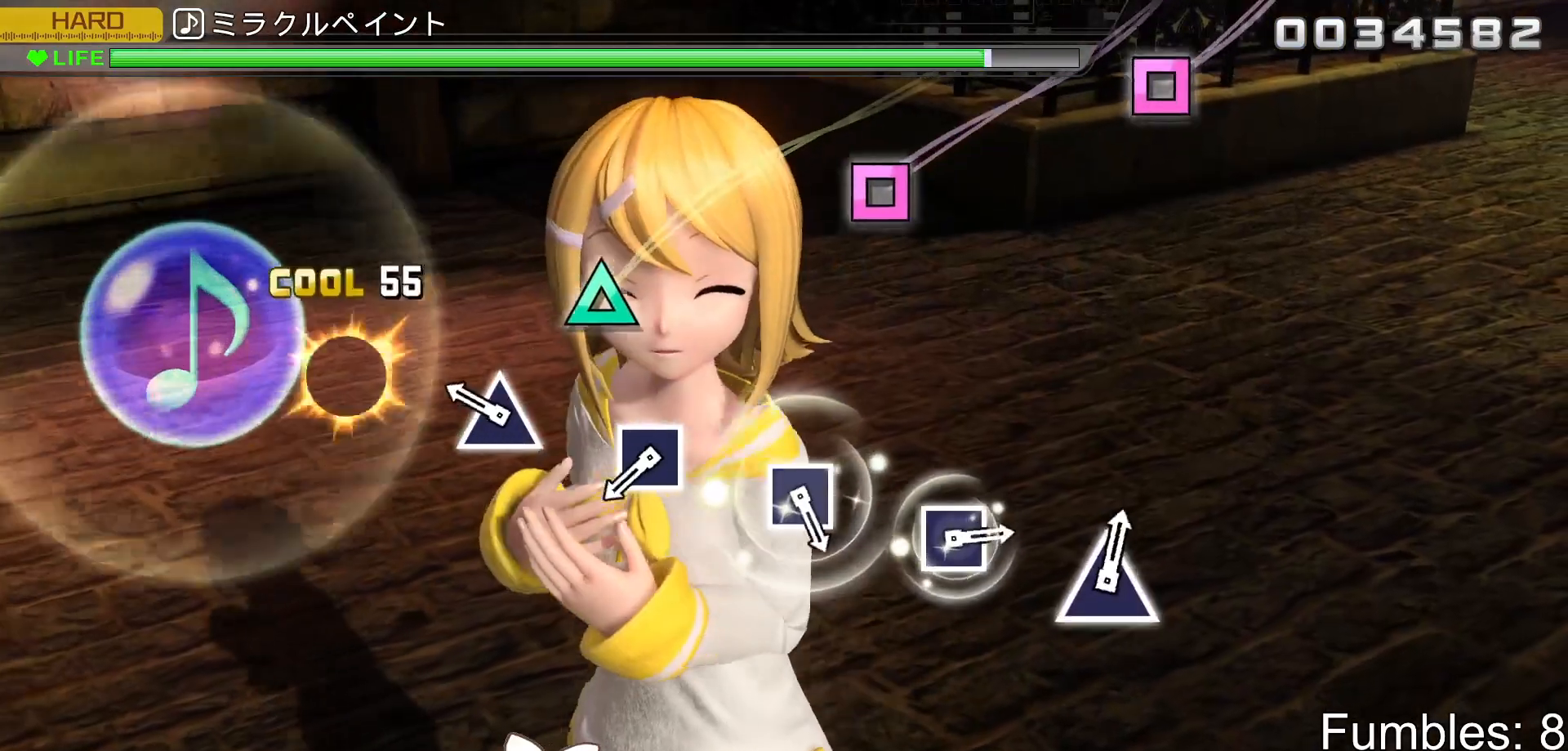
Gameplay with a controller (PlayStation layout); each line is a JSON object with the inputs held at the frame after it. "events" lists button and stick changes between this image and that frame as [ms after this image, input, new state], when the widget could be followed in between. Not read: L3.
{"buttons": ["R2"], "left_stick": "center", "right_stick": "center", "events": [[100, "TRIANGLE", "up"], [233, "TRIANGLE", "down"], [367, "TRIANGLE", "up"]]}
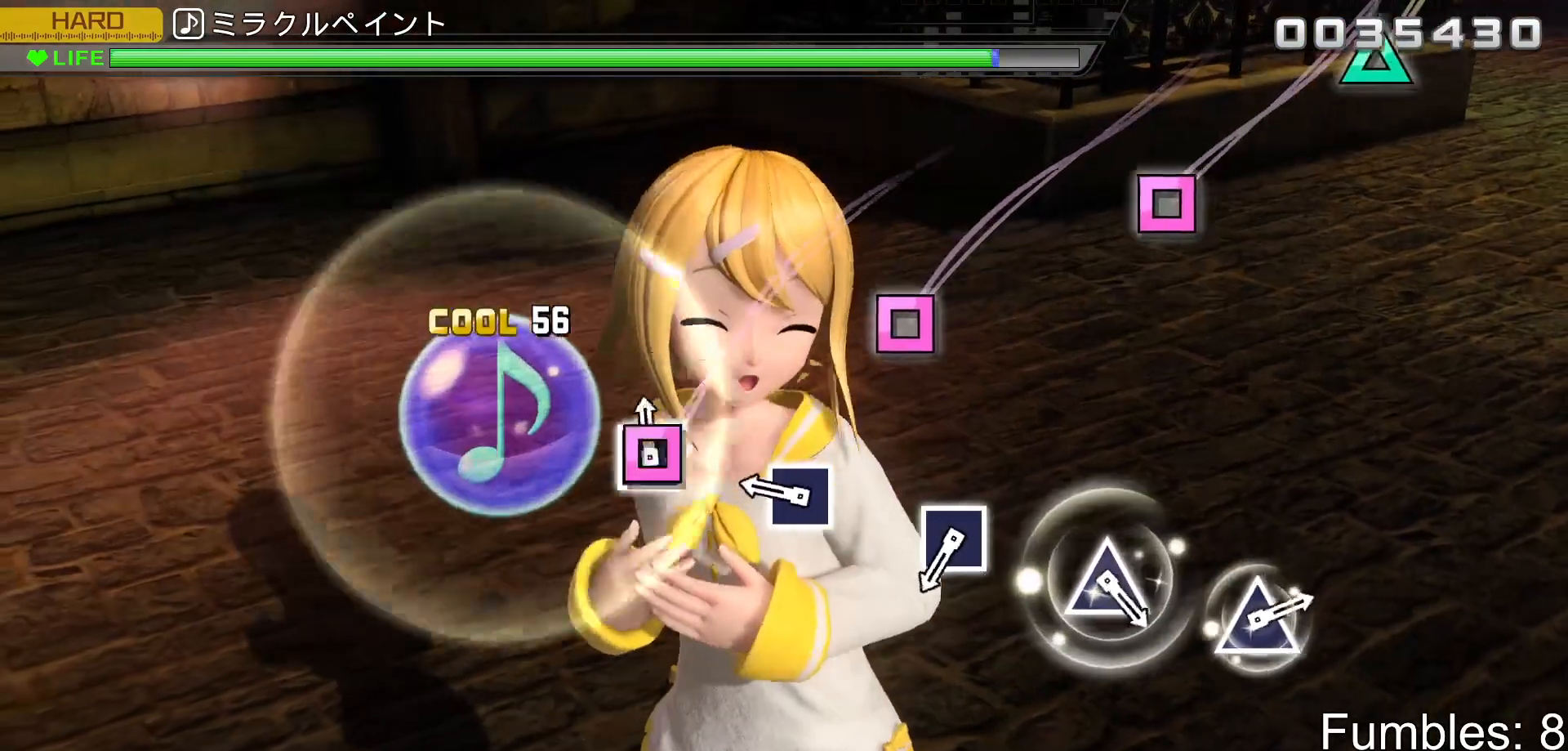
{"buttons": ["R2"], "left_stick": "center", "right_stick": "center", "events": [[17, "SQUARE", "down"], [133, "SQUARE", "up"], [300, "SQUARE", "down"], [433, "SQUARE", "up"]]}
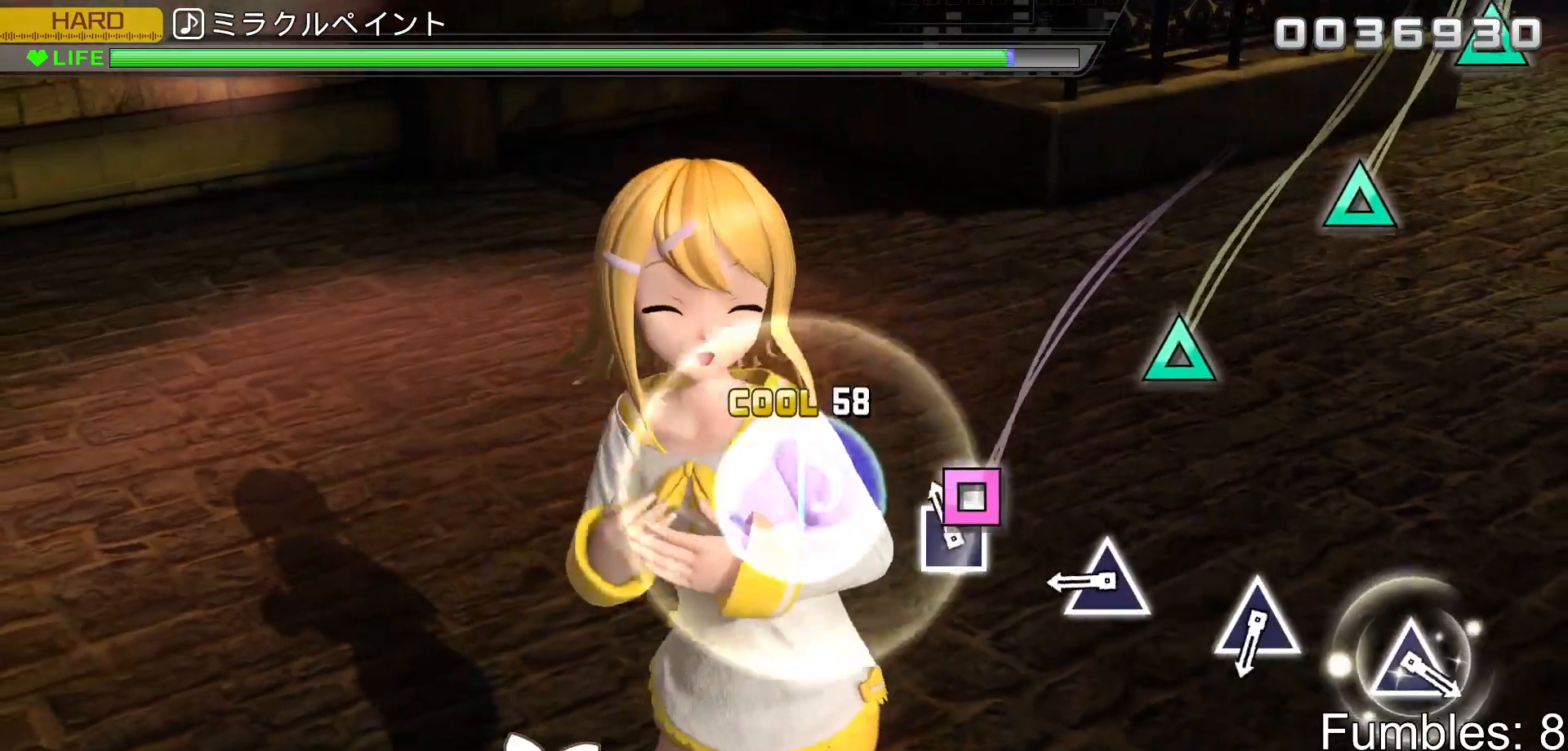
{"buttons": ["R2"], "left_stick": "center", "right_stick": "center", "events": [[83, "SQUARE", "down"], [217, "SQUARE", "up"], [367, "TRIANGLE", "down"], [500, "TRIANGLE", "up"]]}
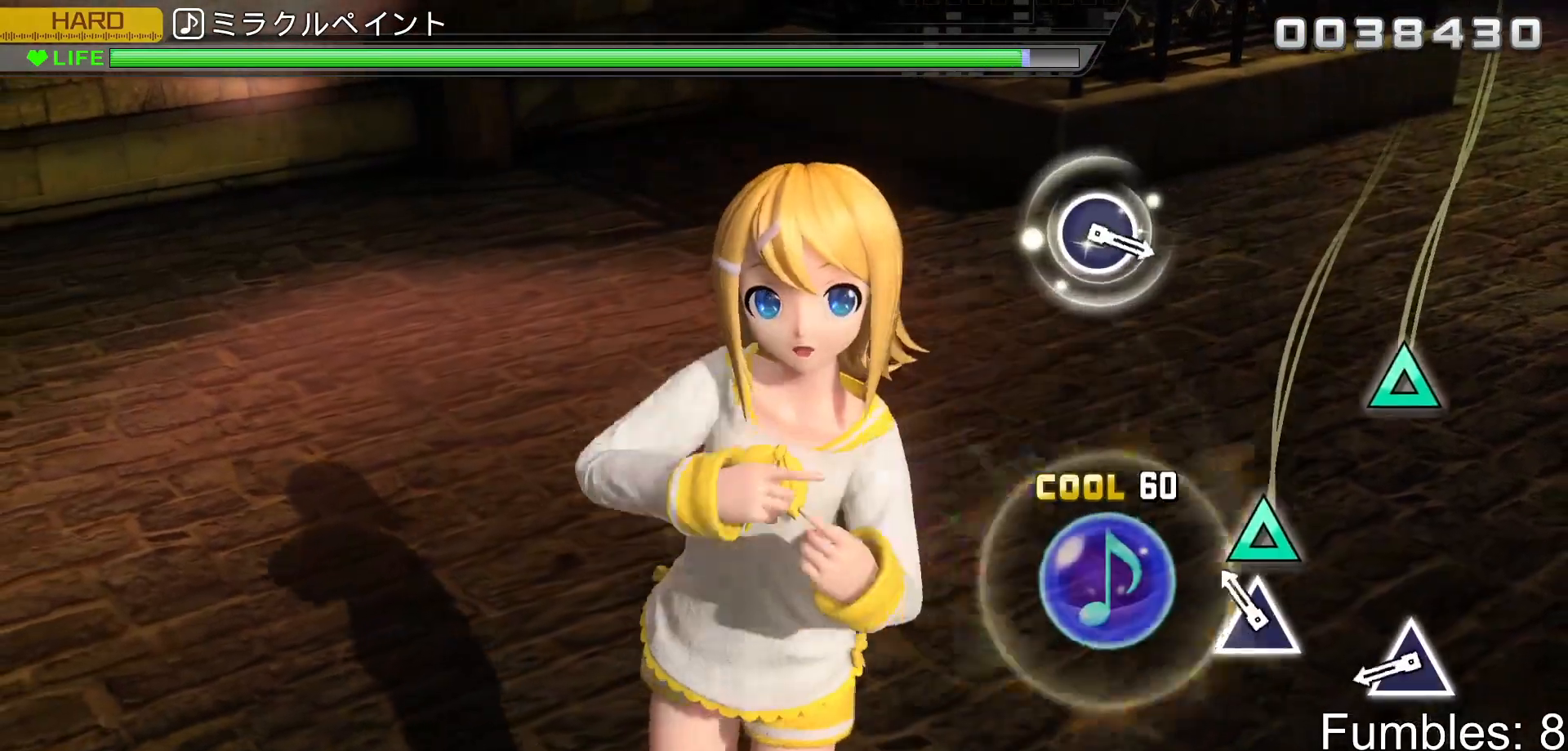
{"buttons": ["TRIANGLE", "R2"], "left_stick": "center", "right_stick": "center", "events": [[117, "TRIANGLE", "down"], [267, "TRIANGLE", "up"], [417, "TRIANGLE", "down"]]}
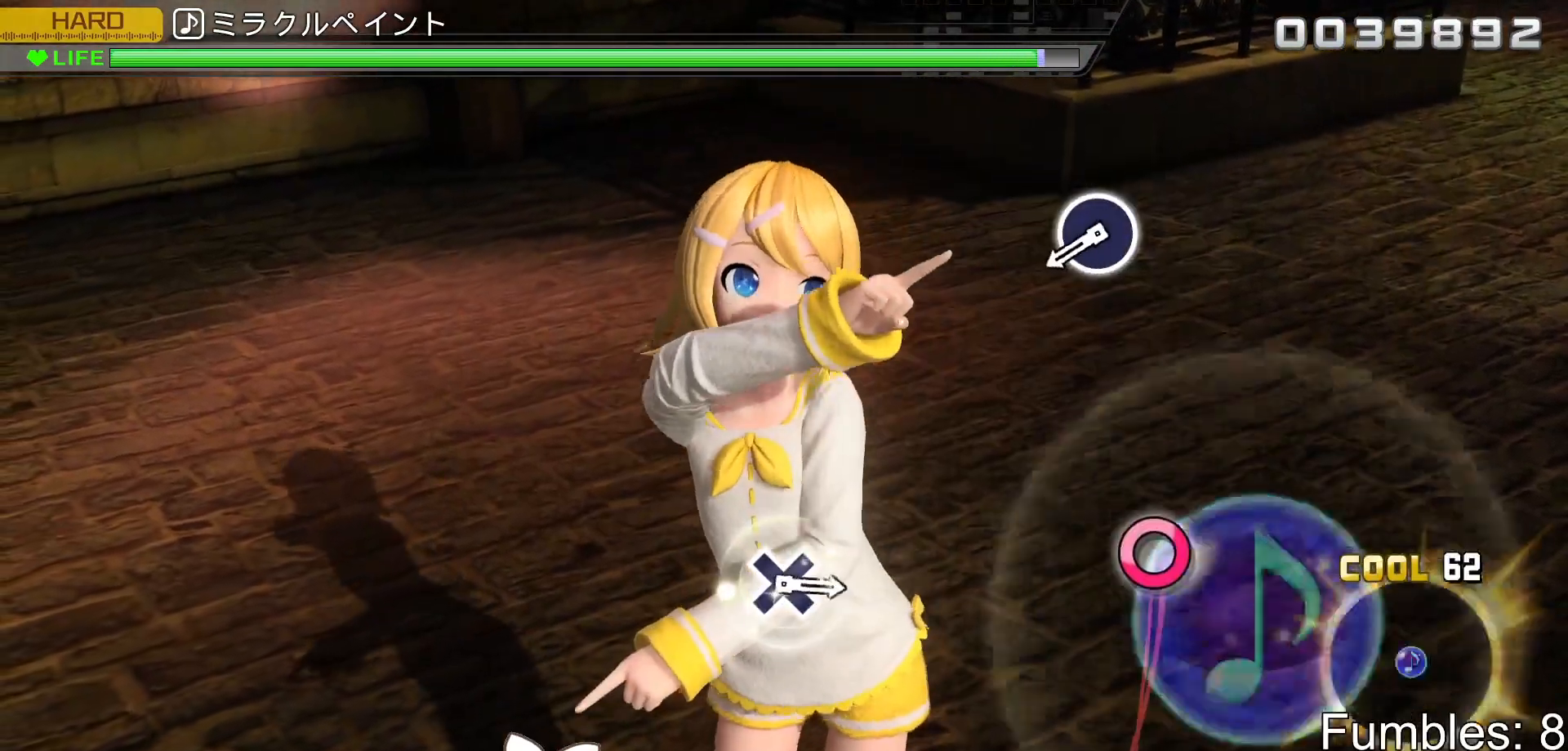
{"buttons": ["CIRCLE", "R2"], "left_stick": "center", "right_stick": "center", "events": [[67, "TRIANGLE", "up"], [450, "CIRCLE", "down"]]}
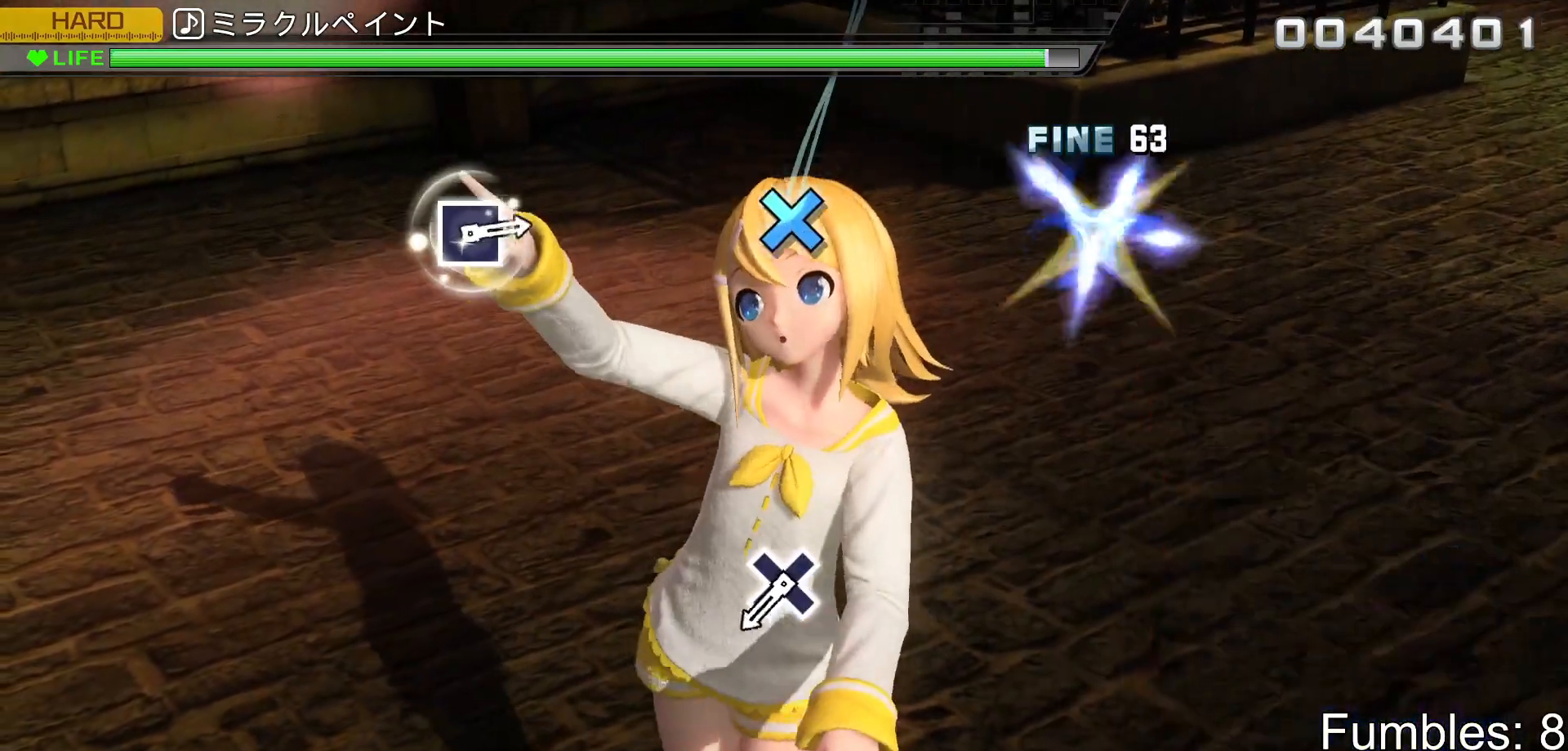
{"buttons": ["R2"], "left_stick": "center", "right_stick": "center", "events": [[133, "CIRCLE", "up"]]}
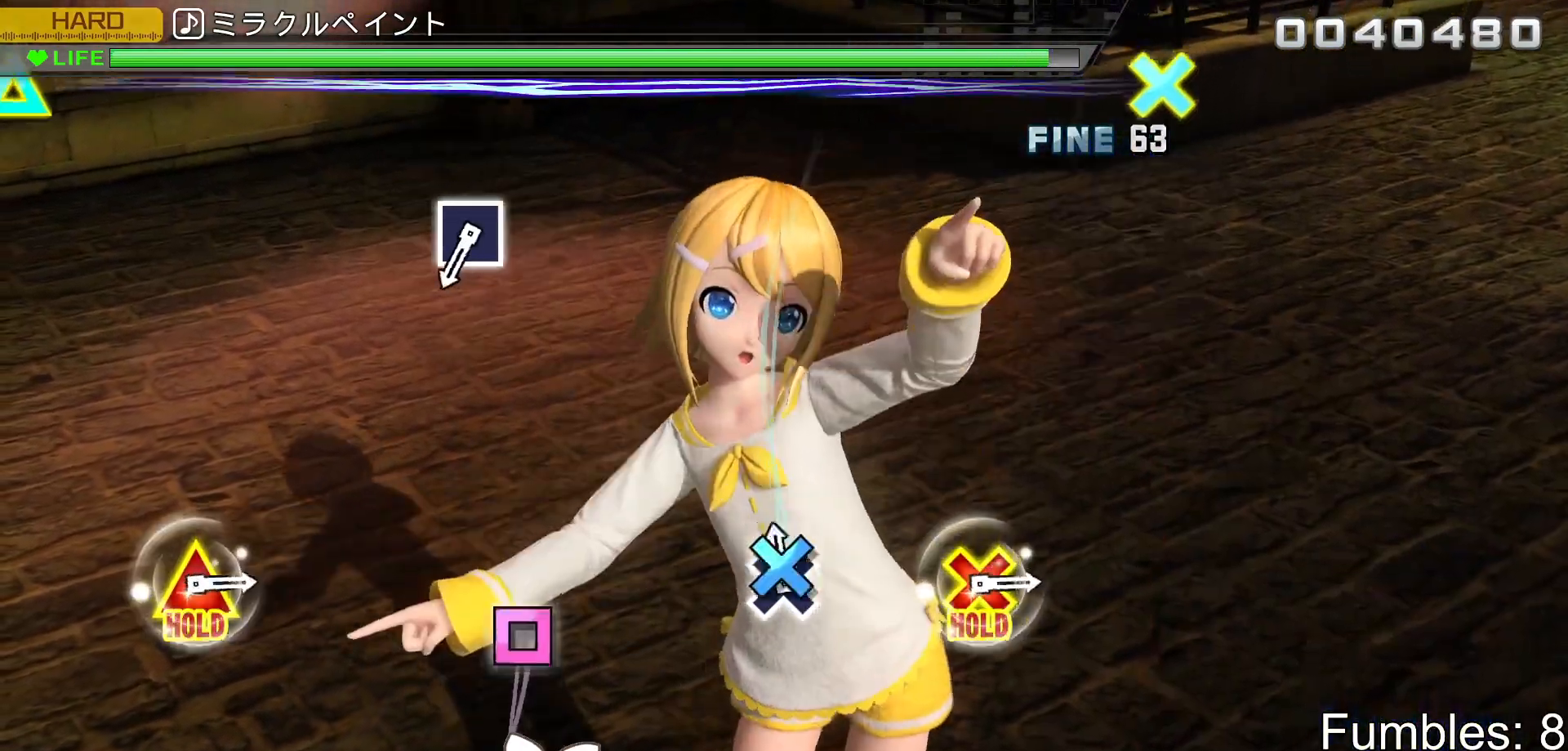
{"buttons": ["R2"], "left_stick": "center", "right_stick": "center", "events": [[17, "CROSS", "down"], [200, "CROSS", "up"]]}
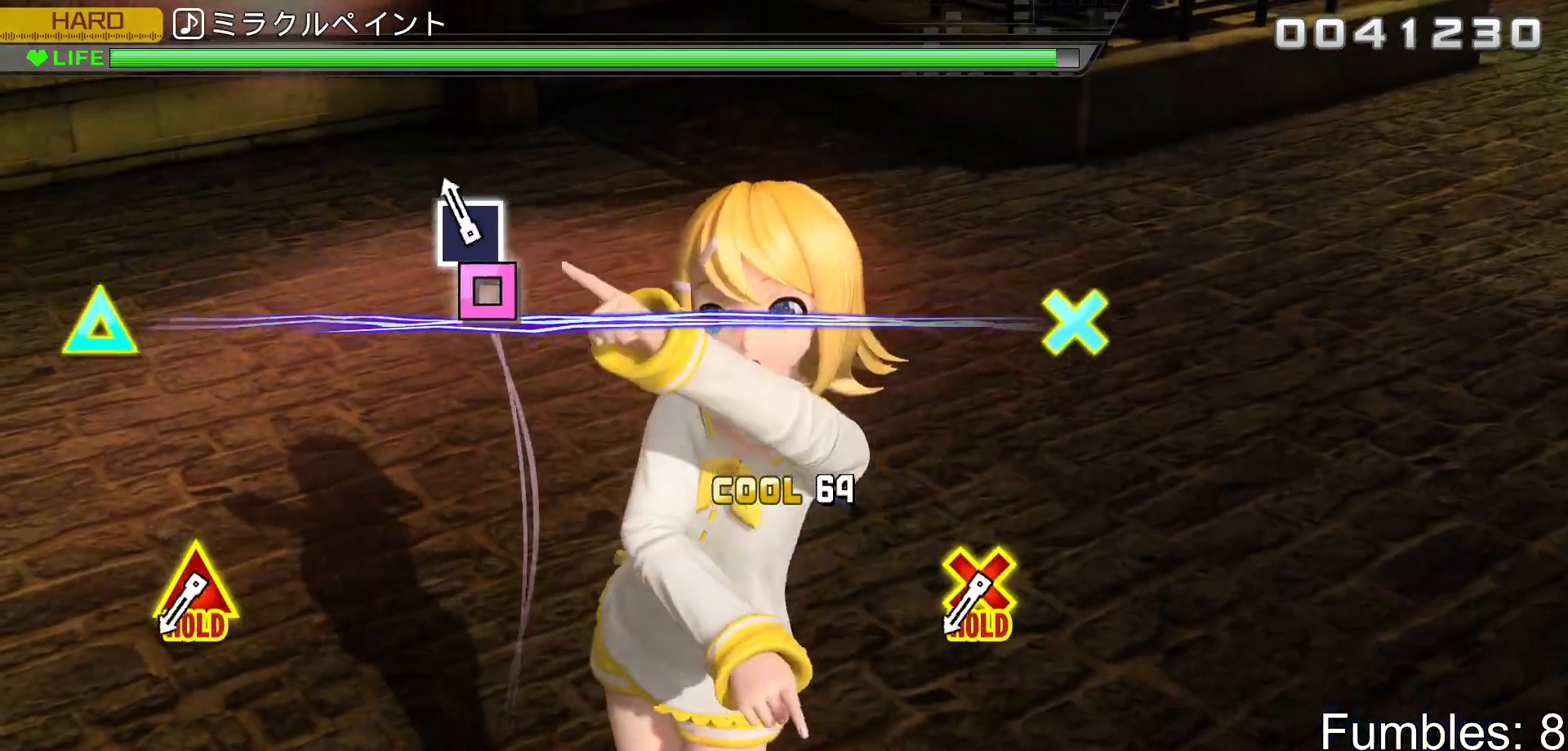
{"buttons": ["R2"], "left_stick": "center", "right_stick": "center", "events": [[67, "SQUARE", "down"], [217, "SQUARE", "up"]]}
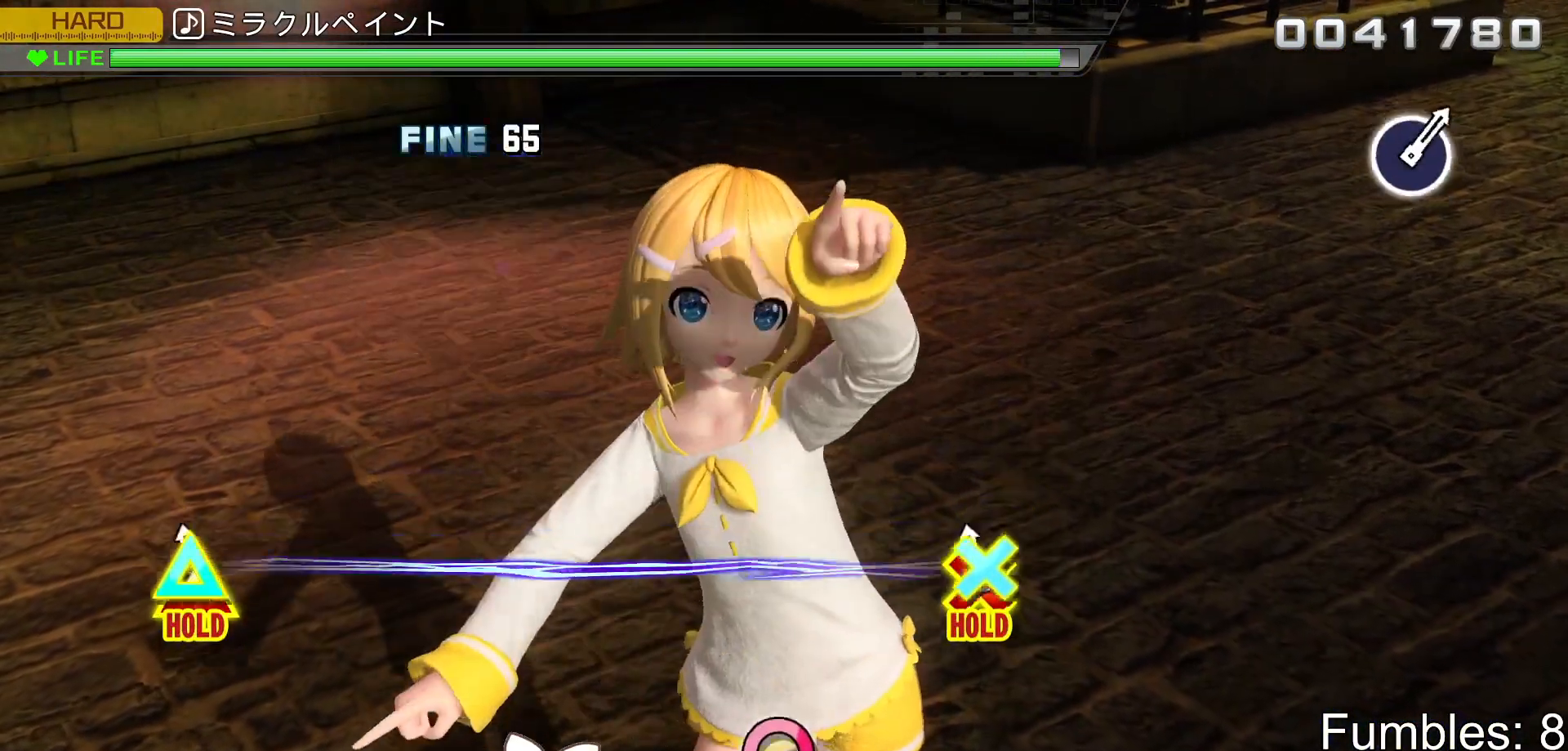
{"buttons": ["L1", "L2", "R2"], "left_stick": "center", "right_stick": "center", "events": [[33, "L1", "down"], [417, "L2", "down"]]}
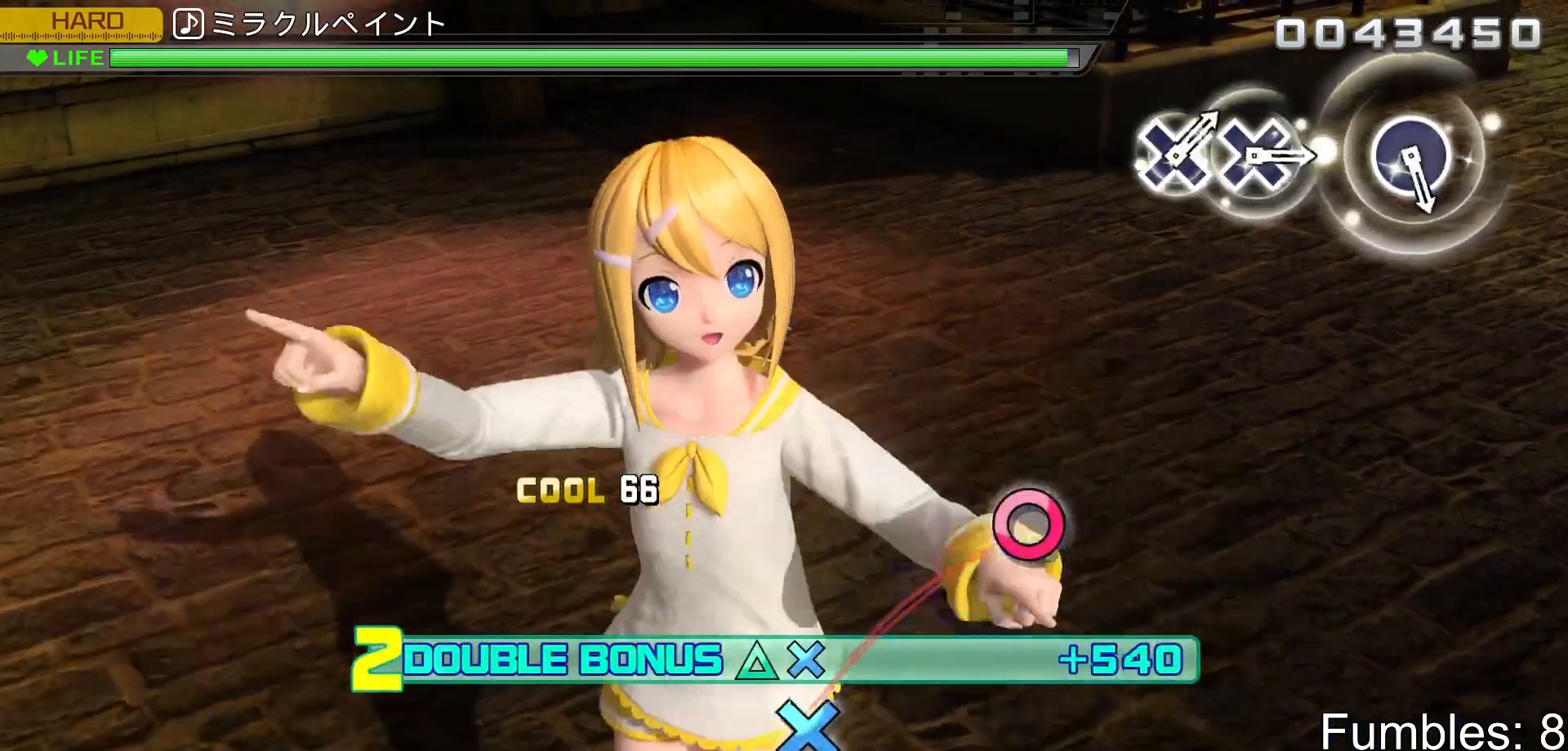
{"buttons": ["L2"], "left_stick": "center", "right_stick": "center", "events": [[67, "L1", "up"], [183, "R2", "up"]]}
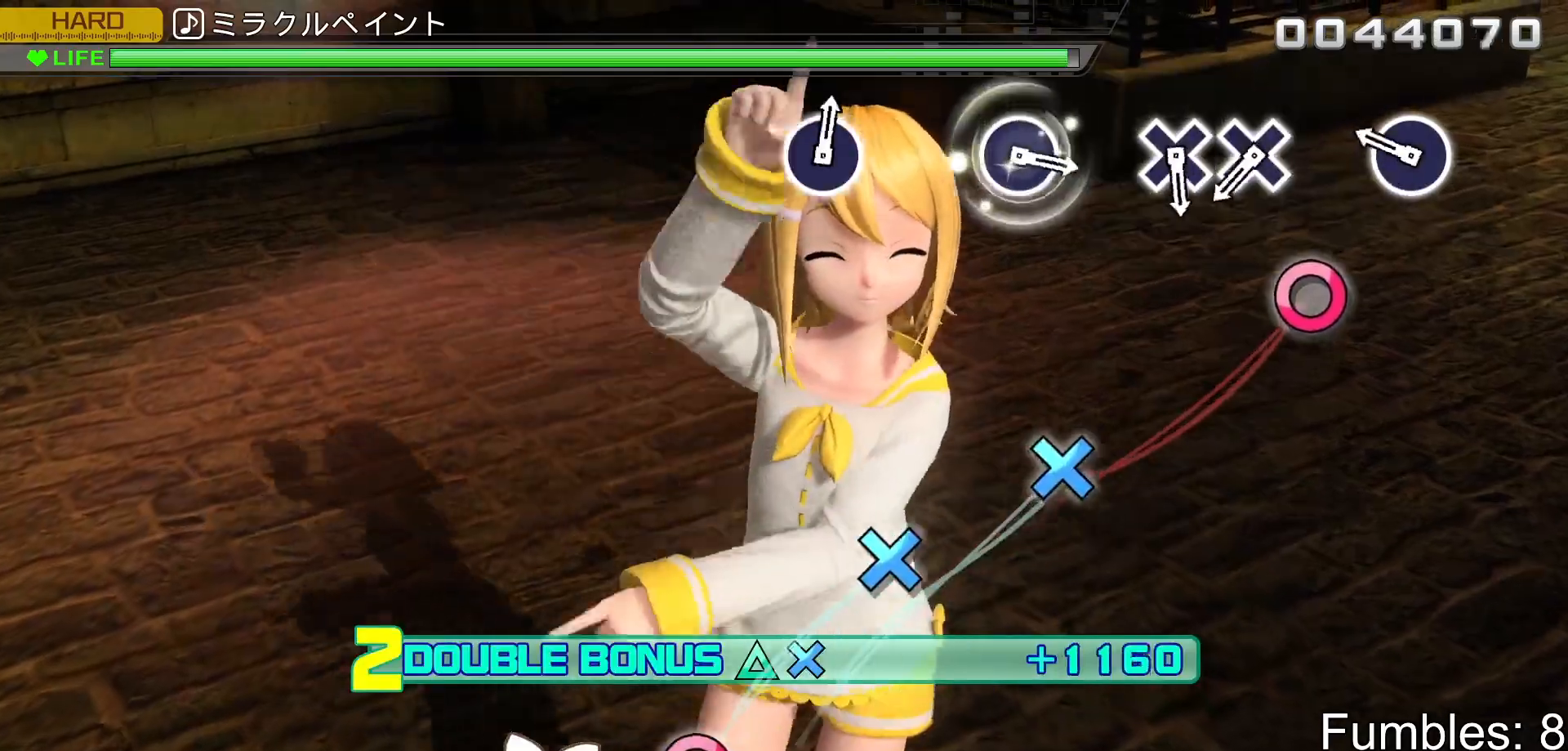
{"buttons": ["L2"], "left_stick": "center", "right_stick": "center", "events": [[283, "CIRCLE", "down"], [400, "CIRCLE", "up"]]}
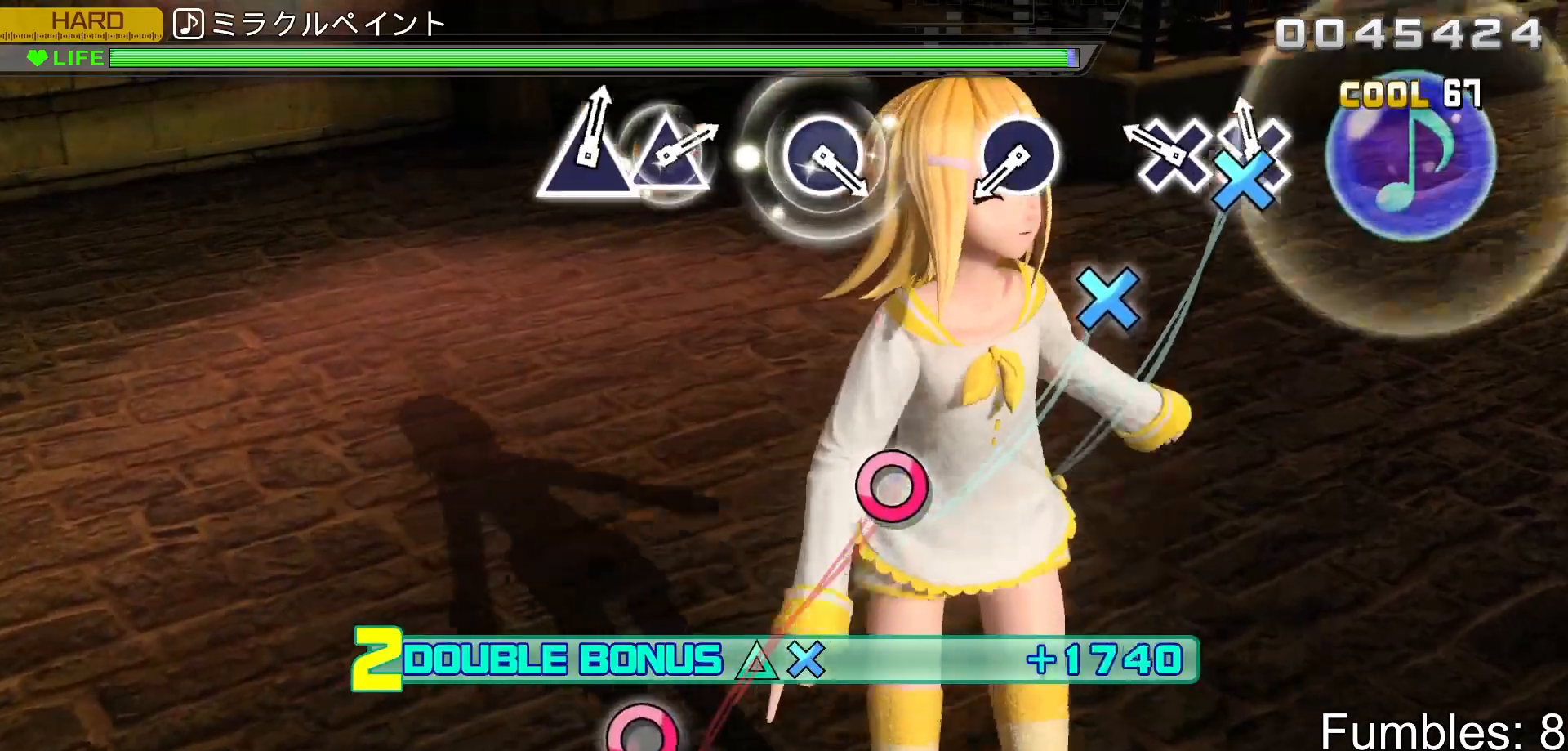
{"buttons": ["L2"], "left_stick": "center", "right_stick": "center", "events": [[50, "CROSS", "down"], [167, "CROSS", "up"], [217, "CROSS", "down"], [367, "CROSS", "up"]]}
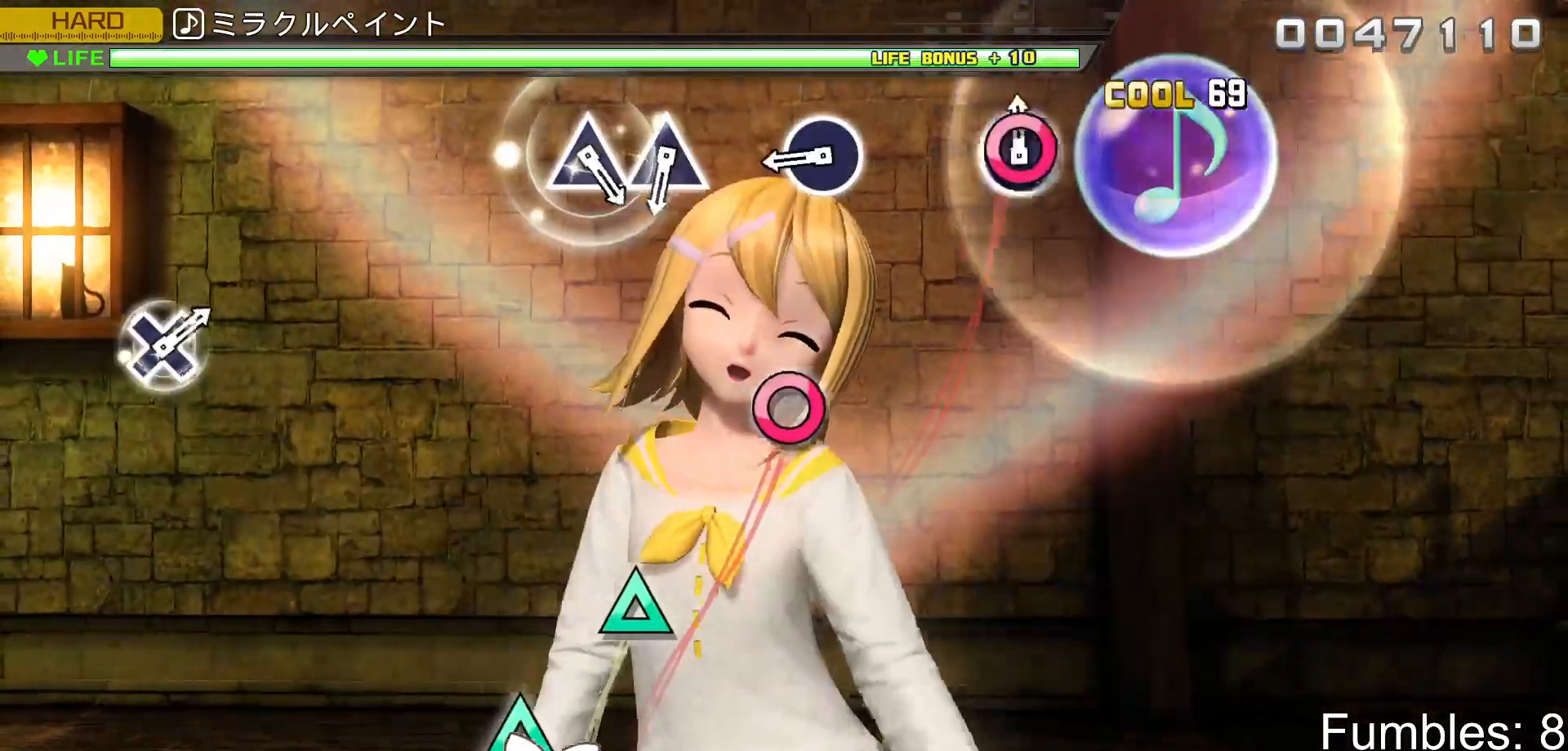
{"buttons": ["CIRCLE", "L2"], "left_stick": "center", "right_stick": "center", "events": [[33, "CIRCLE", "down"], [217, "CIRCLE", "up"], [433, "CIRCLE", "down"]]}
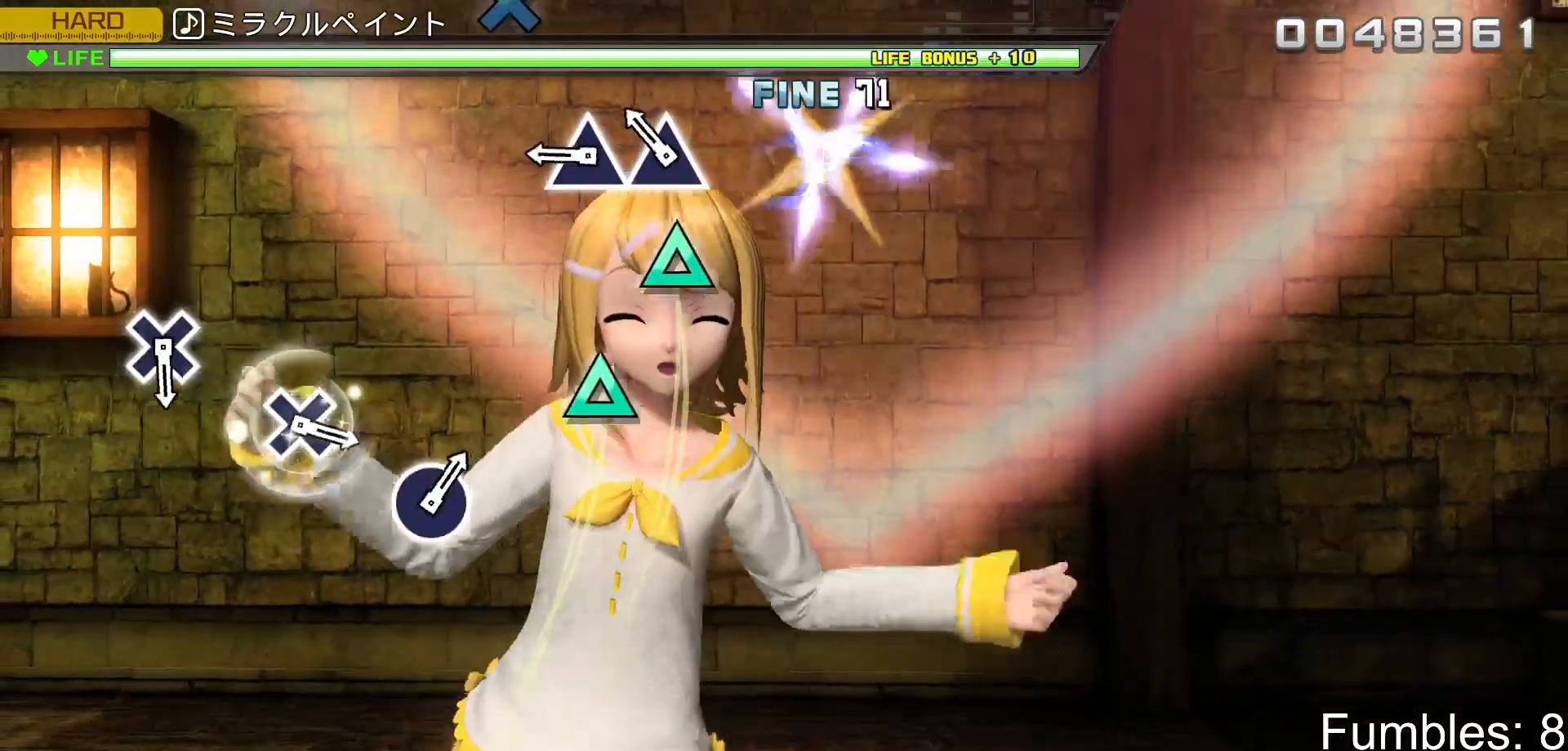
{"buttons": ["L2"], "left_stick": "center", "right_stick": "center", "events": [[67, "CIRCLE", "up"], [200, "TRIANGLE", "down"], [283, "TRIANGLE", "up"], [367, "TRIANGLE", "down"], [483, "TRIANGLE", "up"]]}
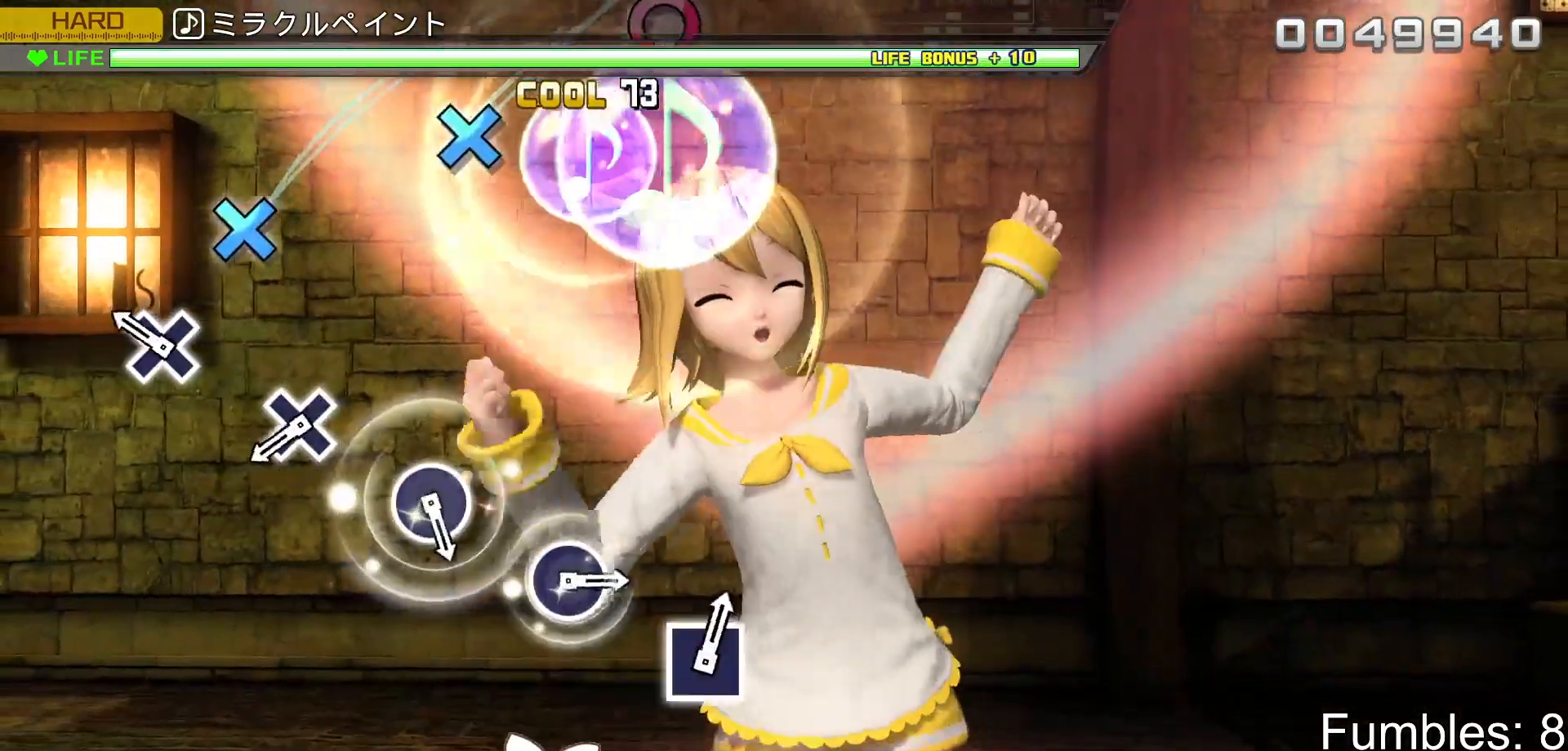
{"buttons": ["CROSS", "L2"], "left_stick": "center", "right_stick": "center", "events": [[217, "CROSS", "down"], [400, "CROSS", "up"], [483, "CROSS", "down"]]}
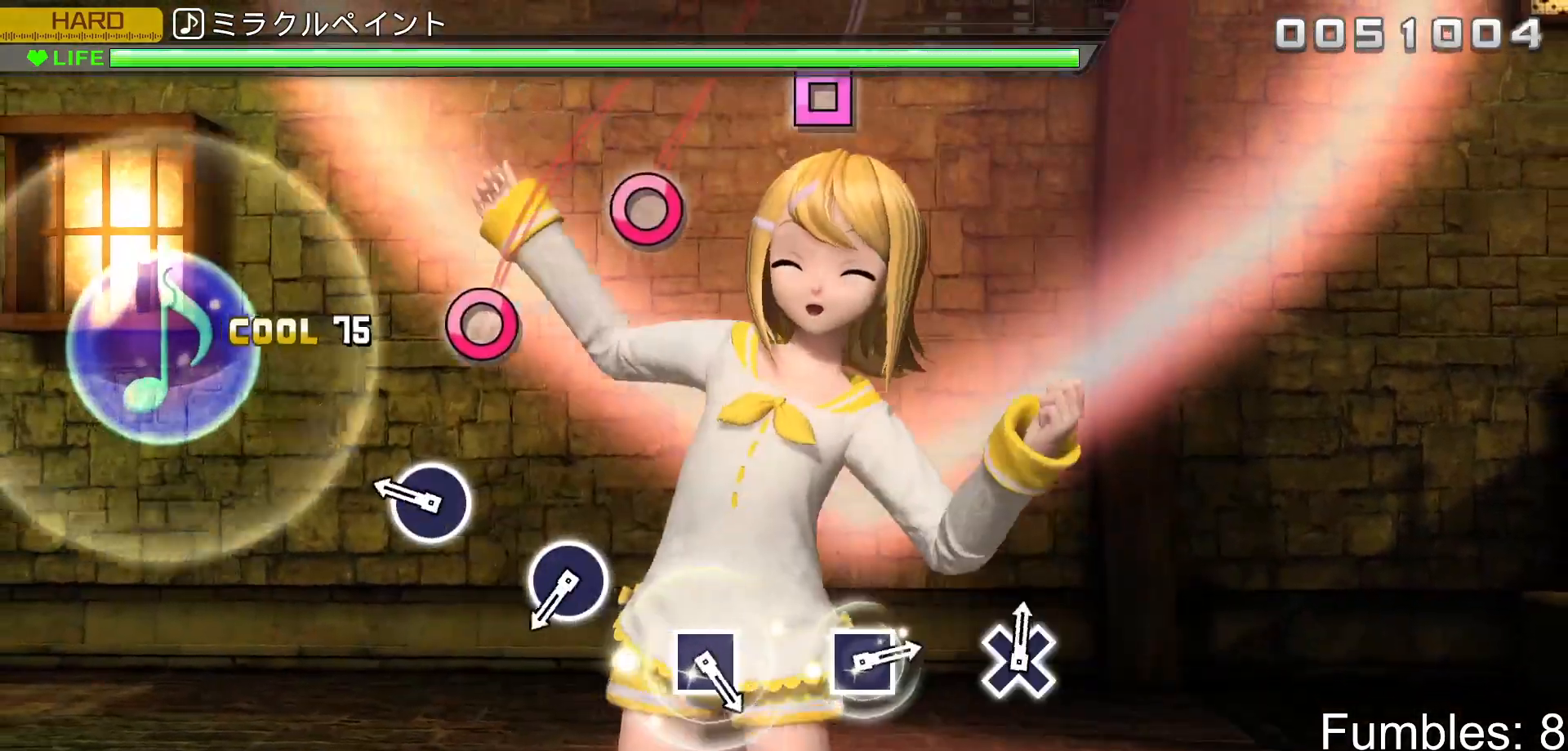
{"buttons": ["L2"], "left_stick": "center", "right_stick": "center", "events": [[167, "CROSS", "up"], [283, "CIRCLE", "down"], [433, "CIRCLE", "up"]]}
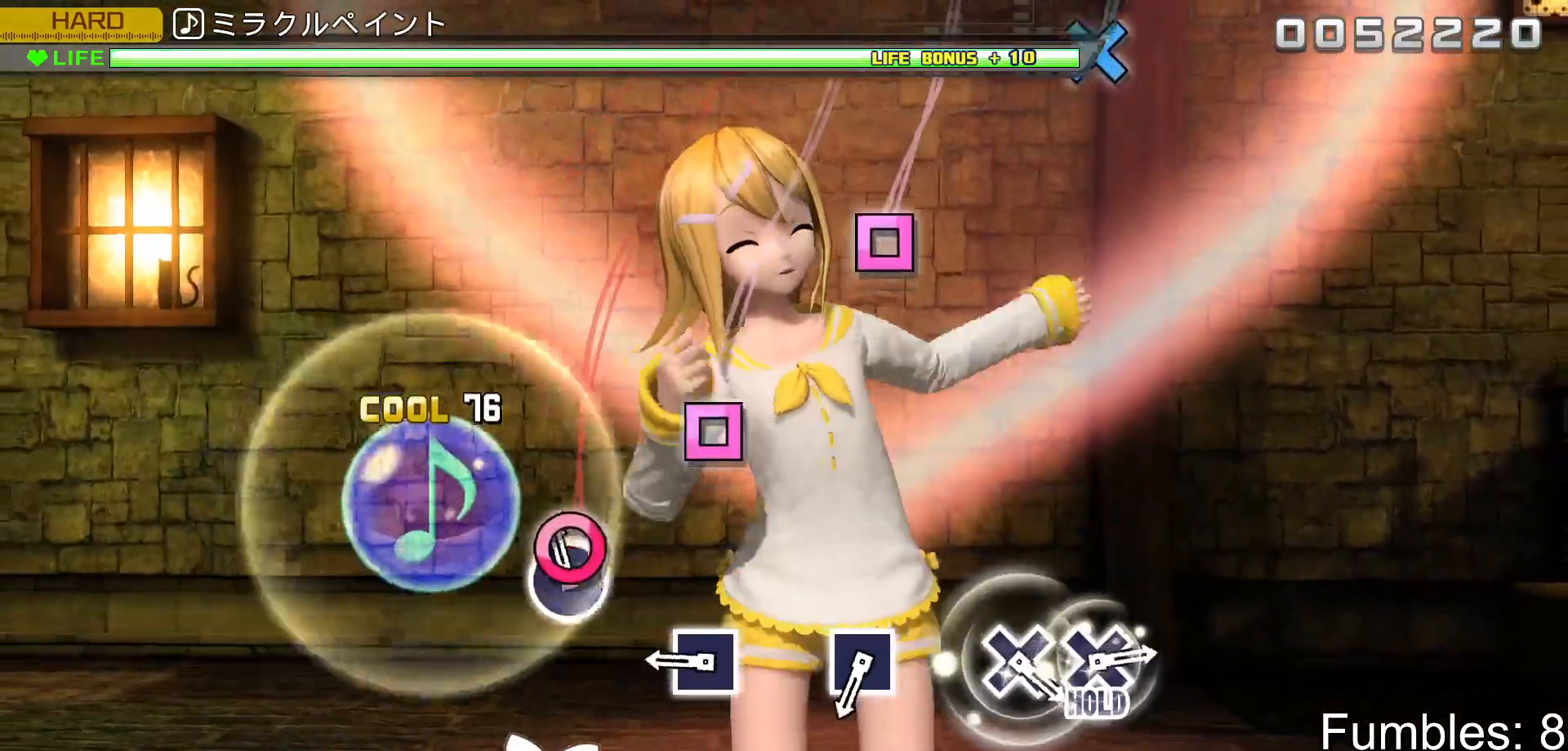
{"buttons": ["L2"], "left_stick": "center", "right_stick": "center", "events": [[50, "CIRCLE", "down"], [217, "CIRCLE", "up"], [333, "SQUARE", "down"], [467, "SQUARE", "up"]]}
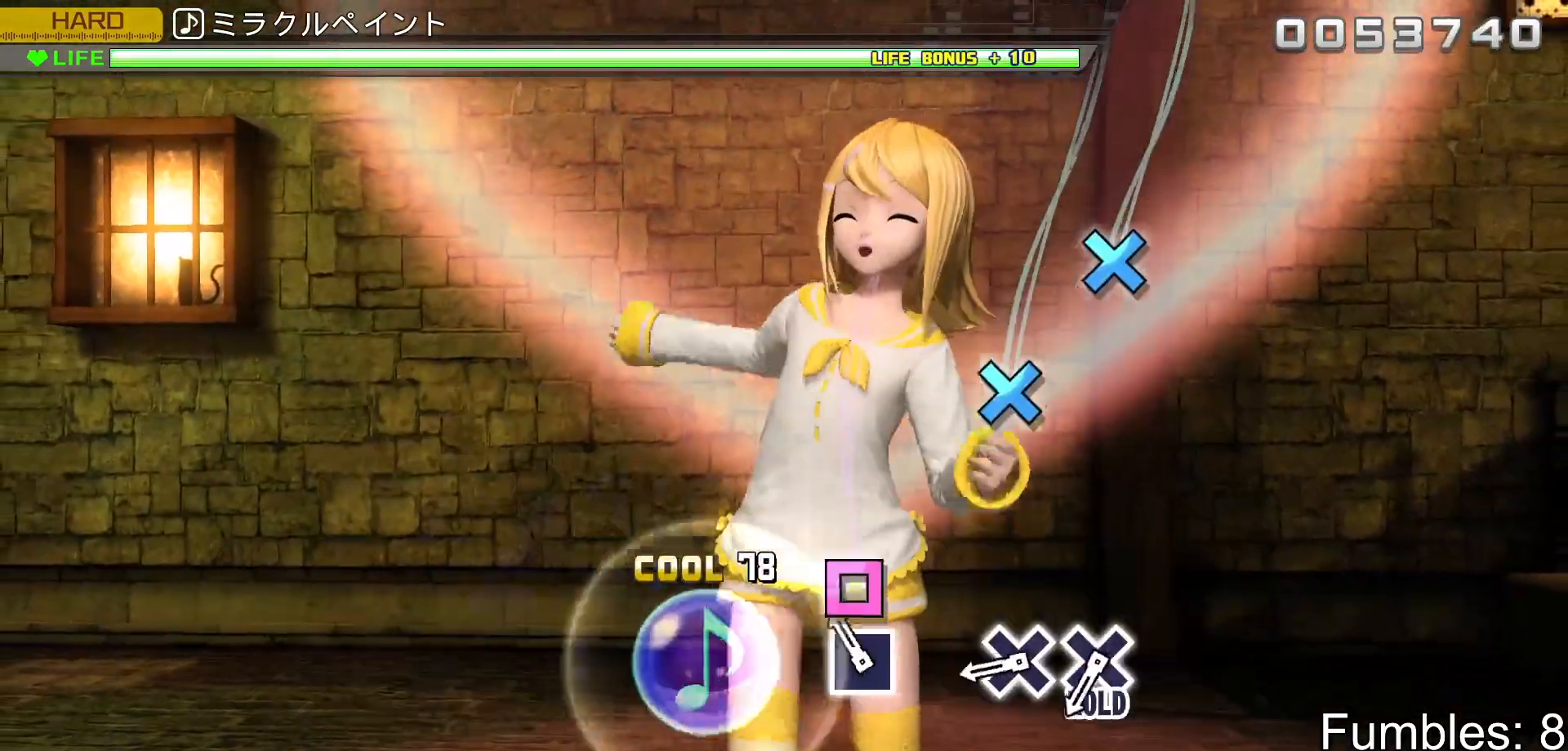
{"buttons": ["L2"], "left_stick": "center", "right_stick": "center", "events": [[100, "SQUARE", "down"], [233, "SQUARE", "up"], [367, "CROSS", "down"], [483, "CROSS", "up"]]}
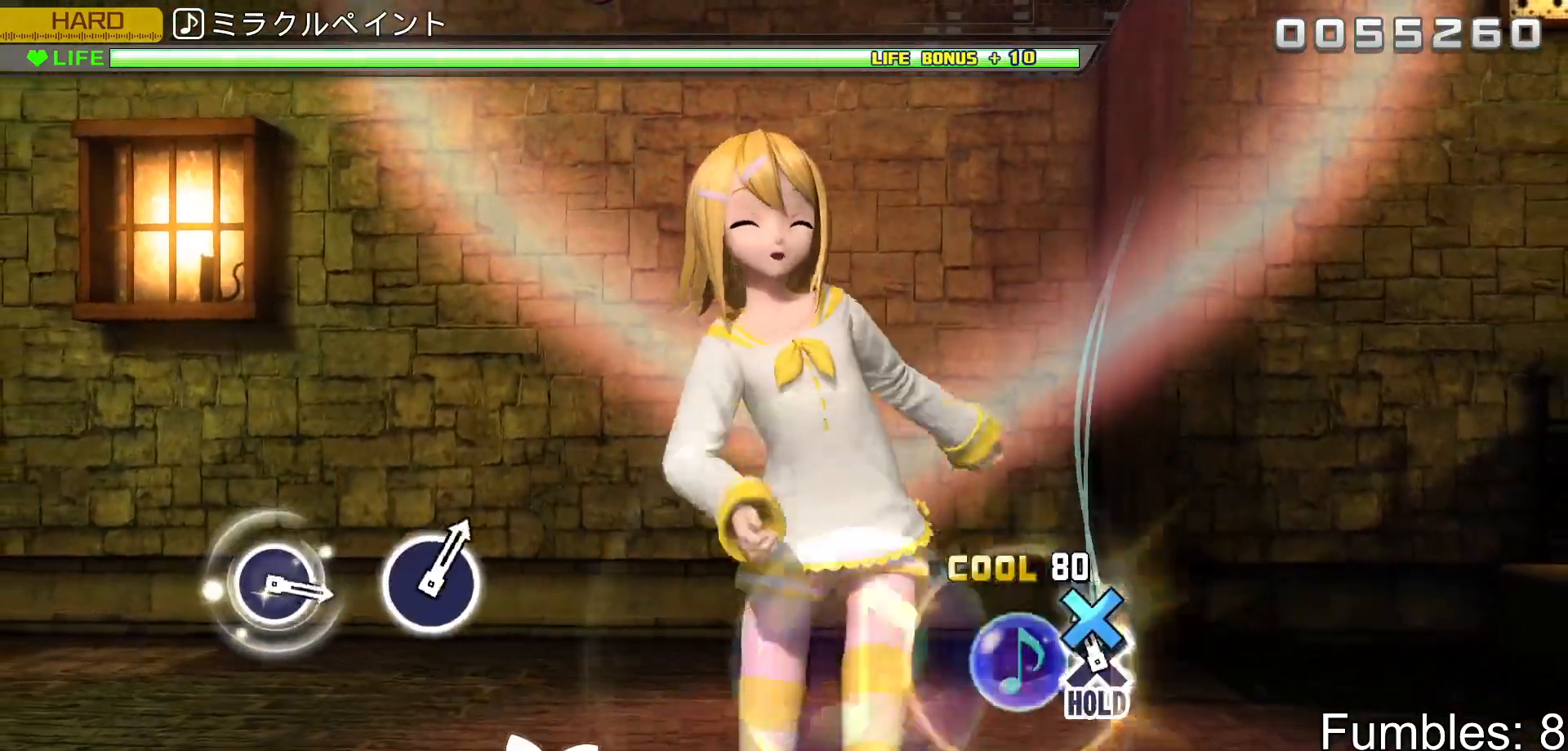
{"buttons": ["R2"], "left_stick": "center", "right_stick": "center", "events": [[50, "CROSS", "down"], [150, "R2", "down"], [300, "CROSS", "up"], [333, "L2", "up"]]}
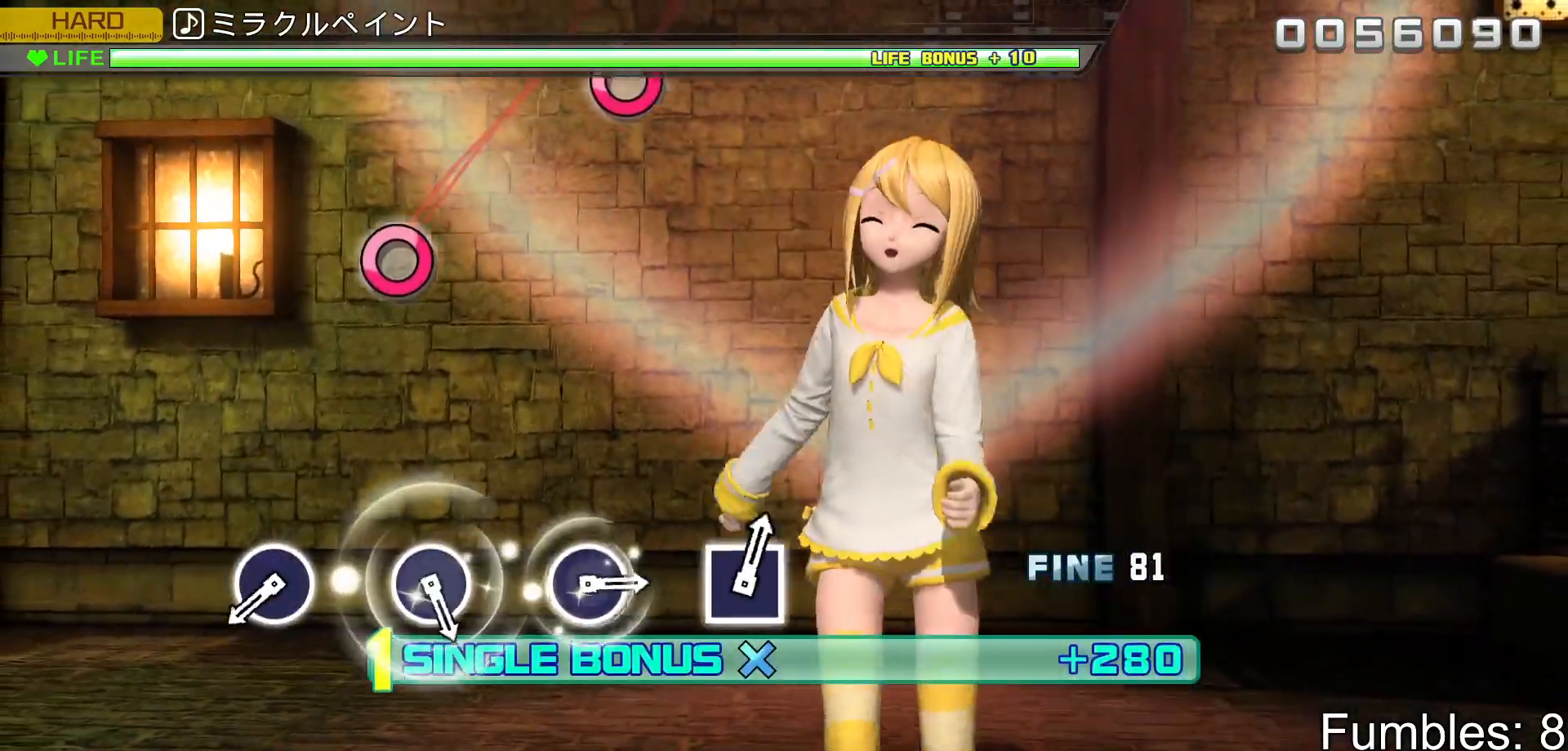
{"buttons": ["CIRCLE", "R2"], "left_stick": "center", "right_stick": "center", "events": [[500, "CIRCLE", "down"]]}
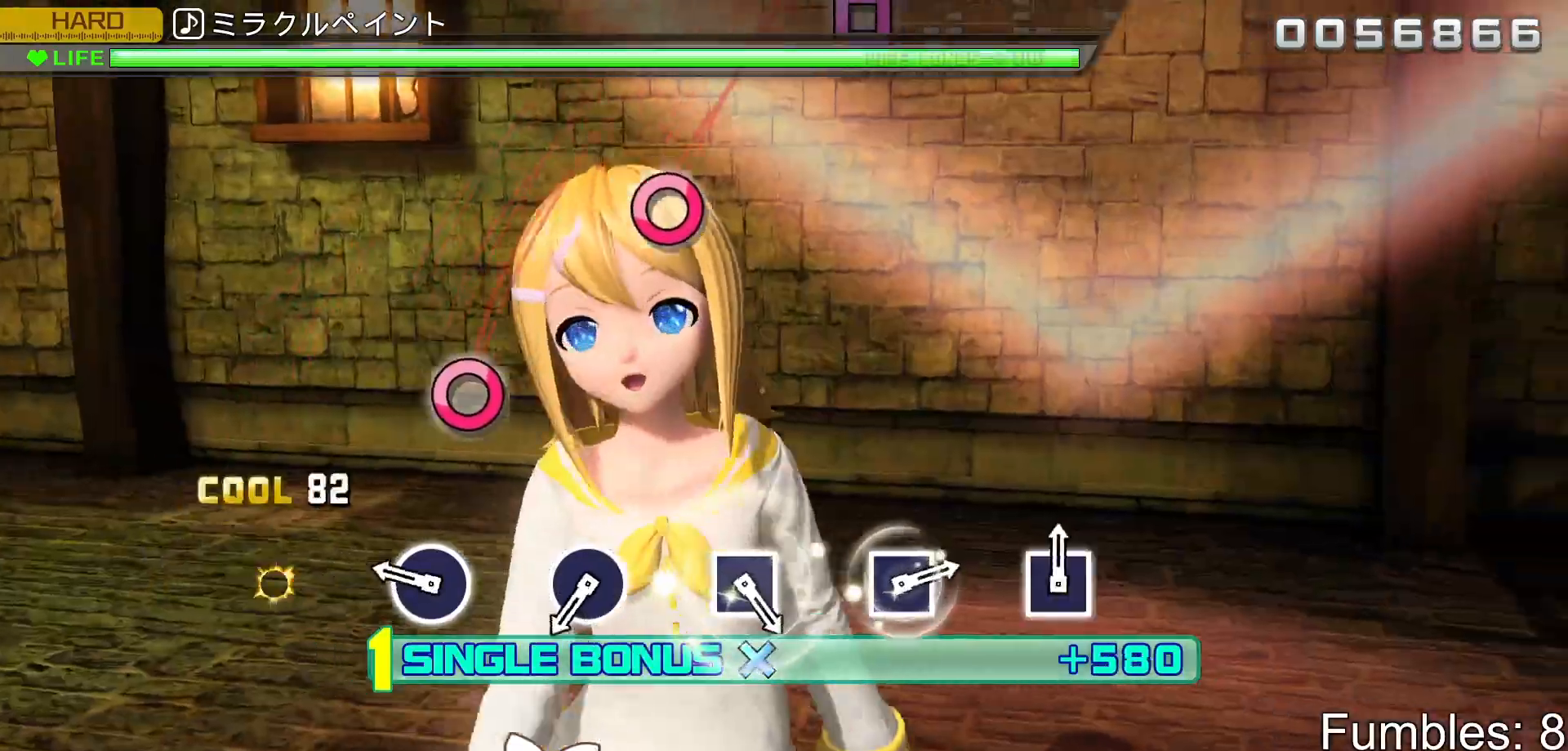
{"buttons": ["R2"], "left_stick": "center", "right_stick": "center", "events": [[150, "CIRCLE", "up"], [283, "CIRCLE", "down"], [433, "CIRCLE", "up"]]}
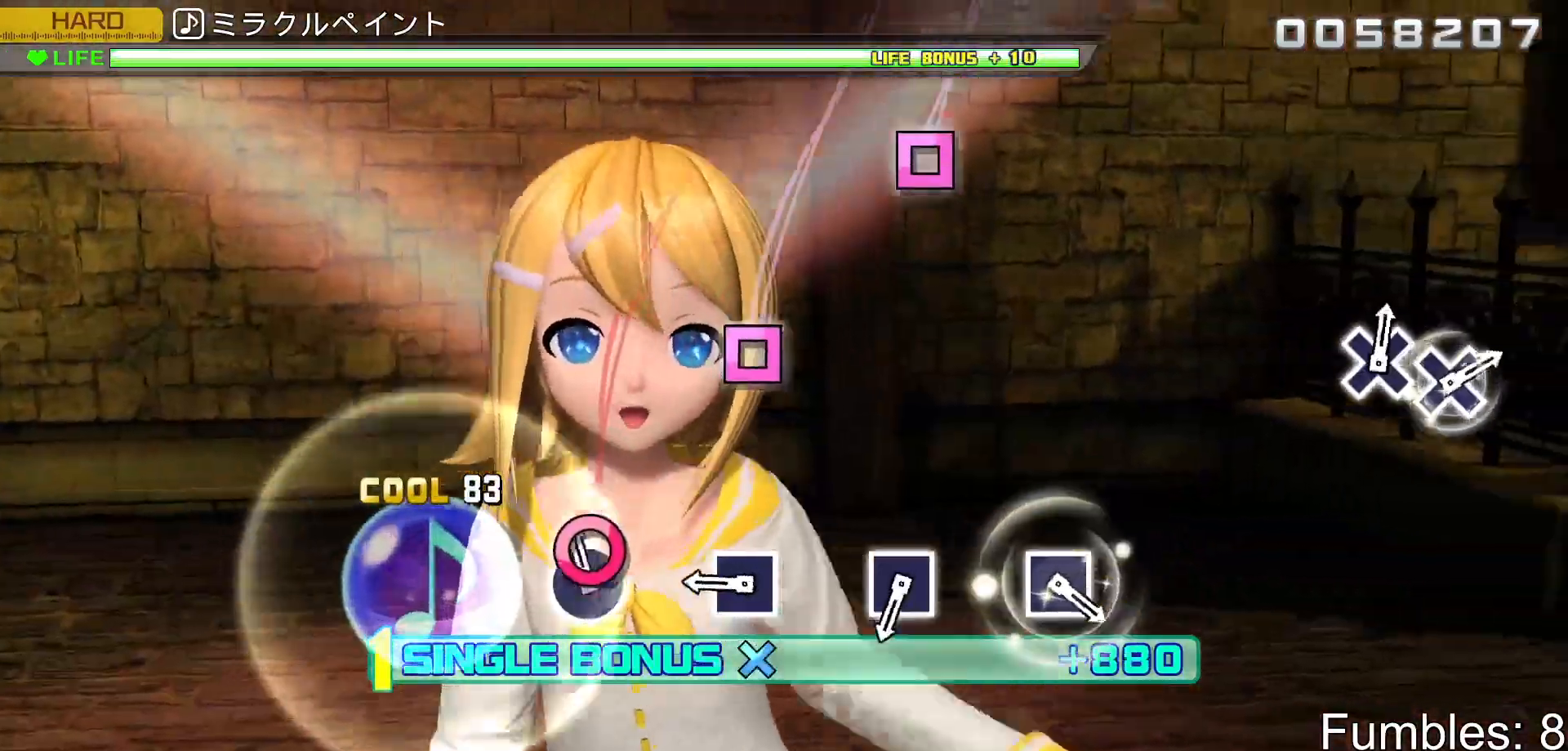
{"buttons": ["R2"], "left_stick": "center", "right_stick": "center", "events": [[67, "CIRCLE", "down"], [200, "CIRCLE", "up"], [333, "SQUARE", "down"], [467, "SQUARE", "up"]]}
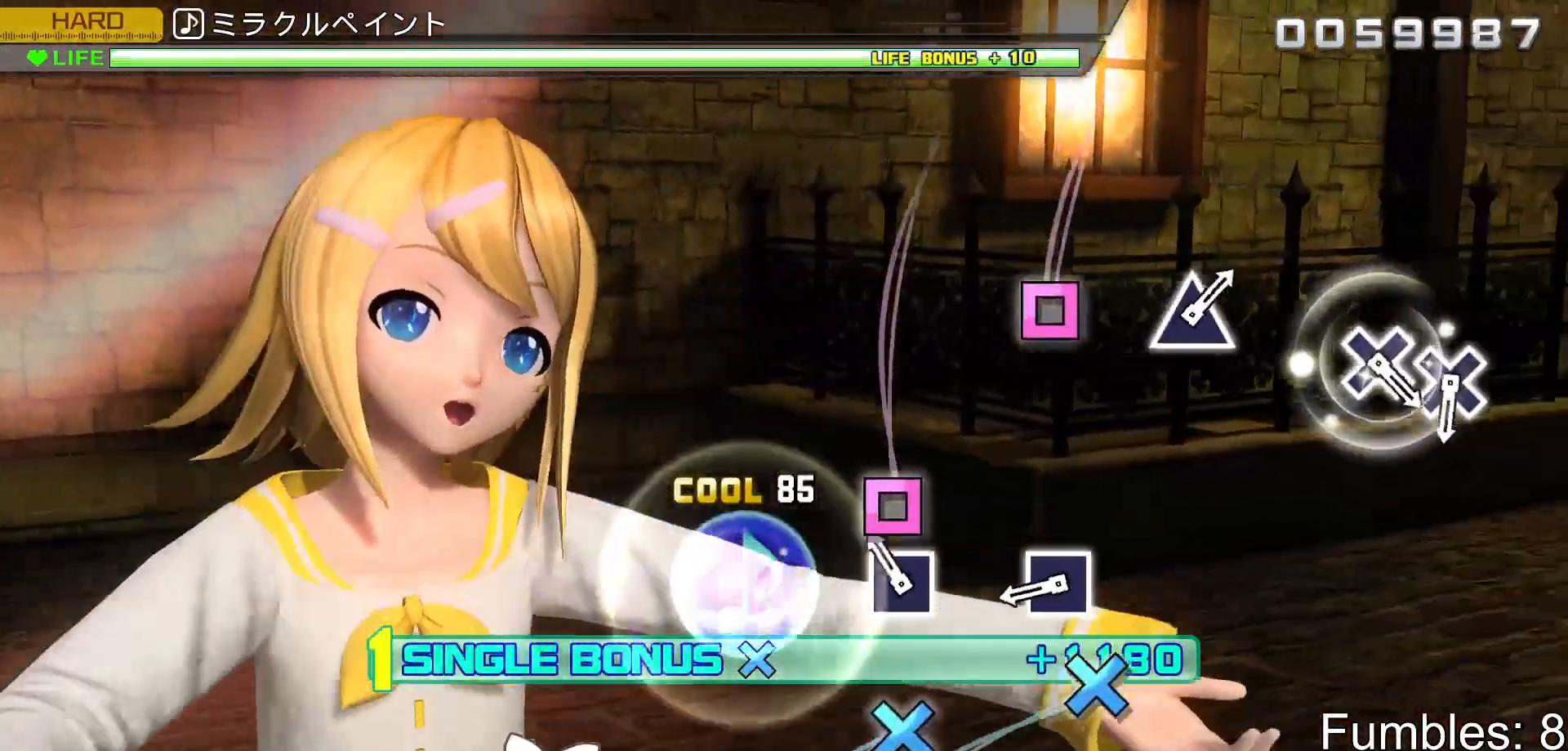
{"buttons": ["R2"], "left_stick": "center", "right_stick": "center", "events": [[117, "SQUARE", "down"], [250, "SQUARE", "up"], [383, "SQUARE", "down"], [500, "SQUARE", "up"]]}
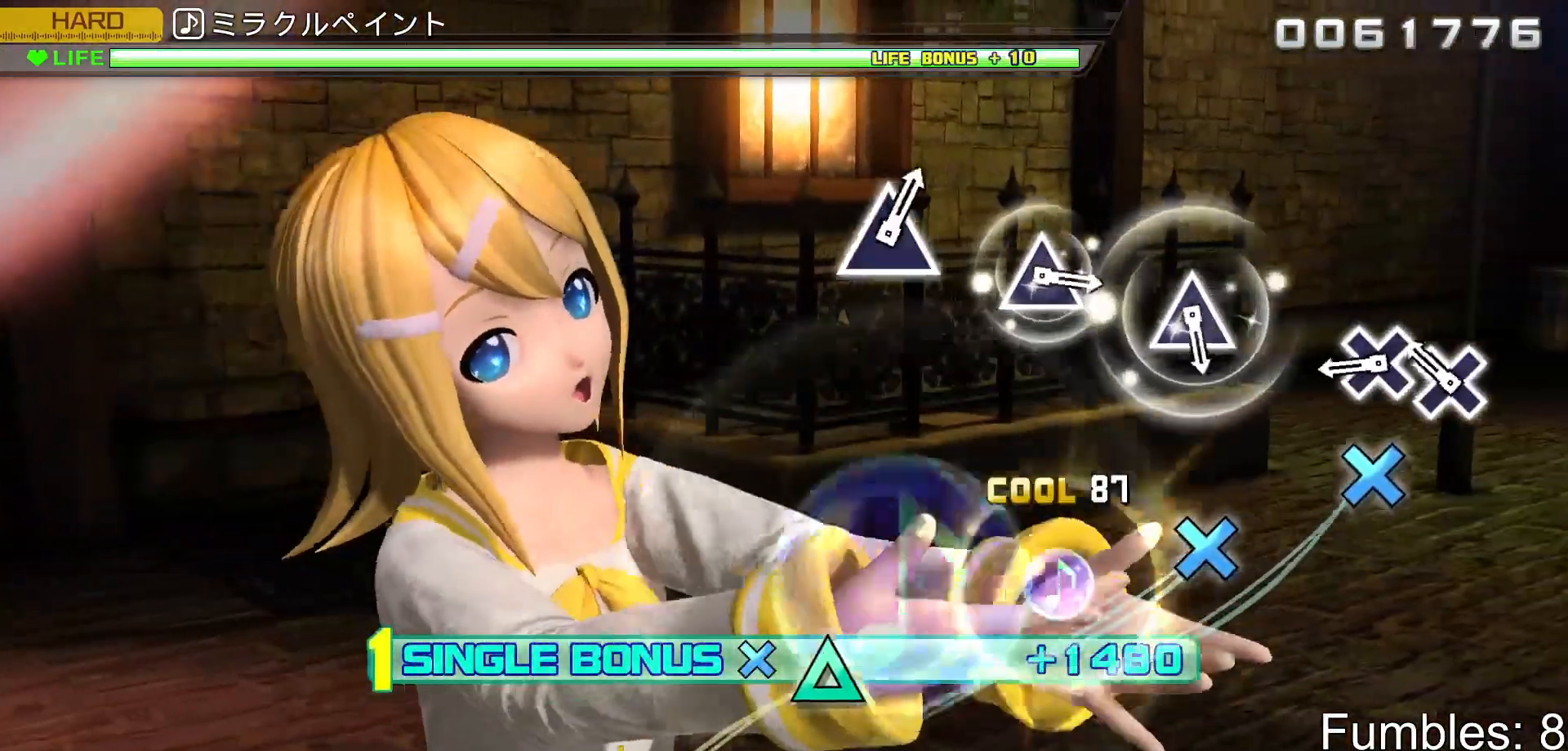
{"buttons": ["R2"], "left_stick": "center", "right_stick": "center", "events": [[183, "CROSS", "down"], [250, "CROSS", "up"], [350, "CROSS", "down"], [467, "CROSS", "up"]]}
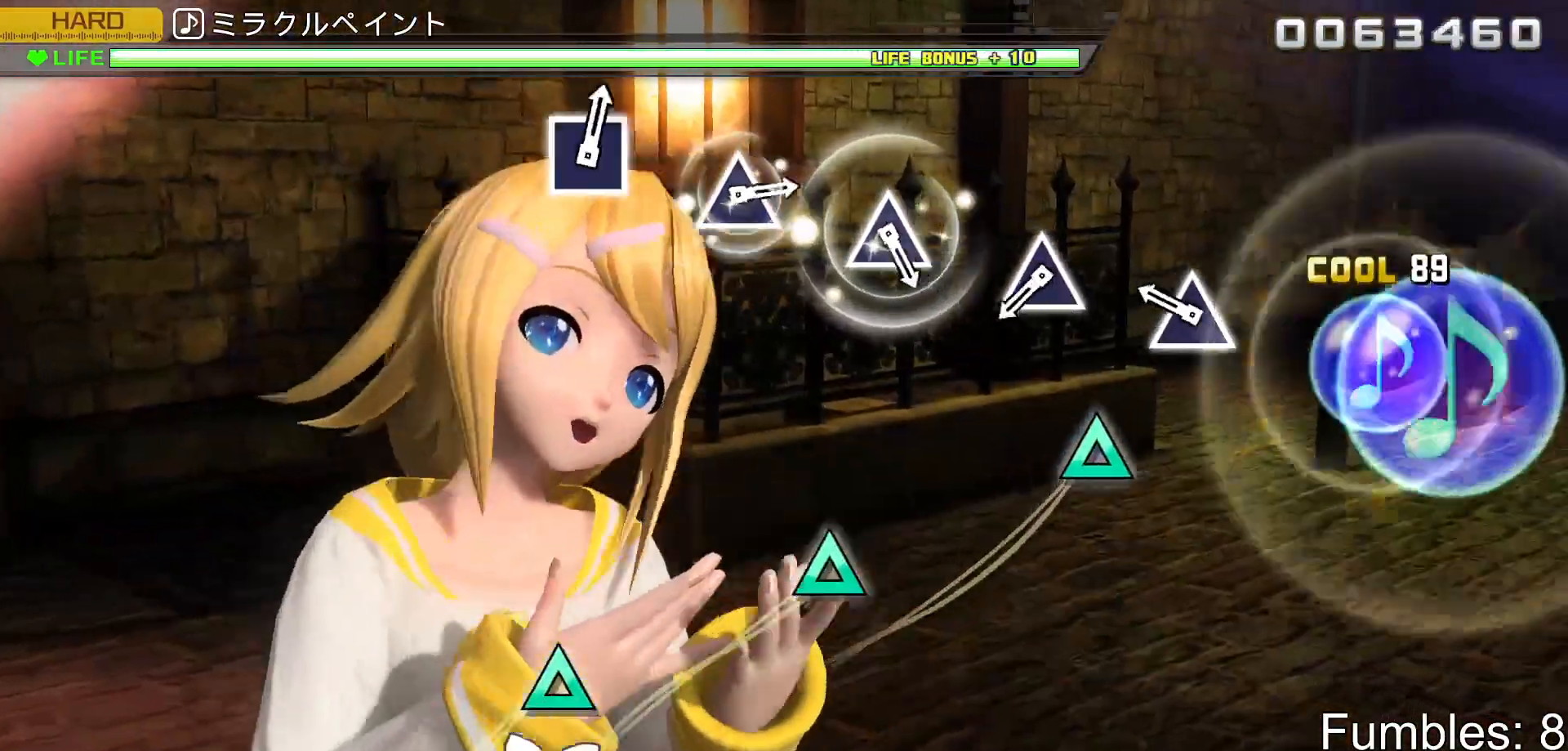
{"buttons": ["TRIANGLE", "R2"], "left_stick": "center", "right_stick": "center", "events": [[233, "TRIANGLE", "down"], [333, "TRIANGLE", "up"], [500, "TRIANGLE", "down"]]}
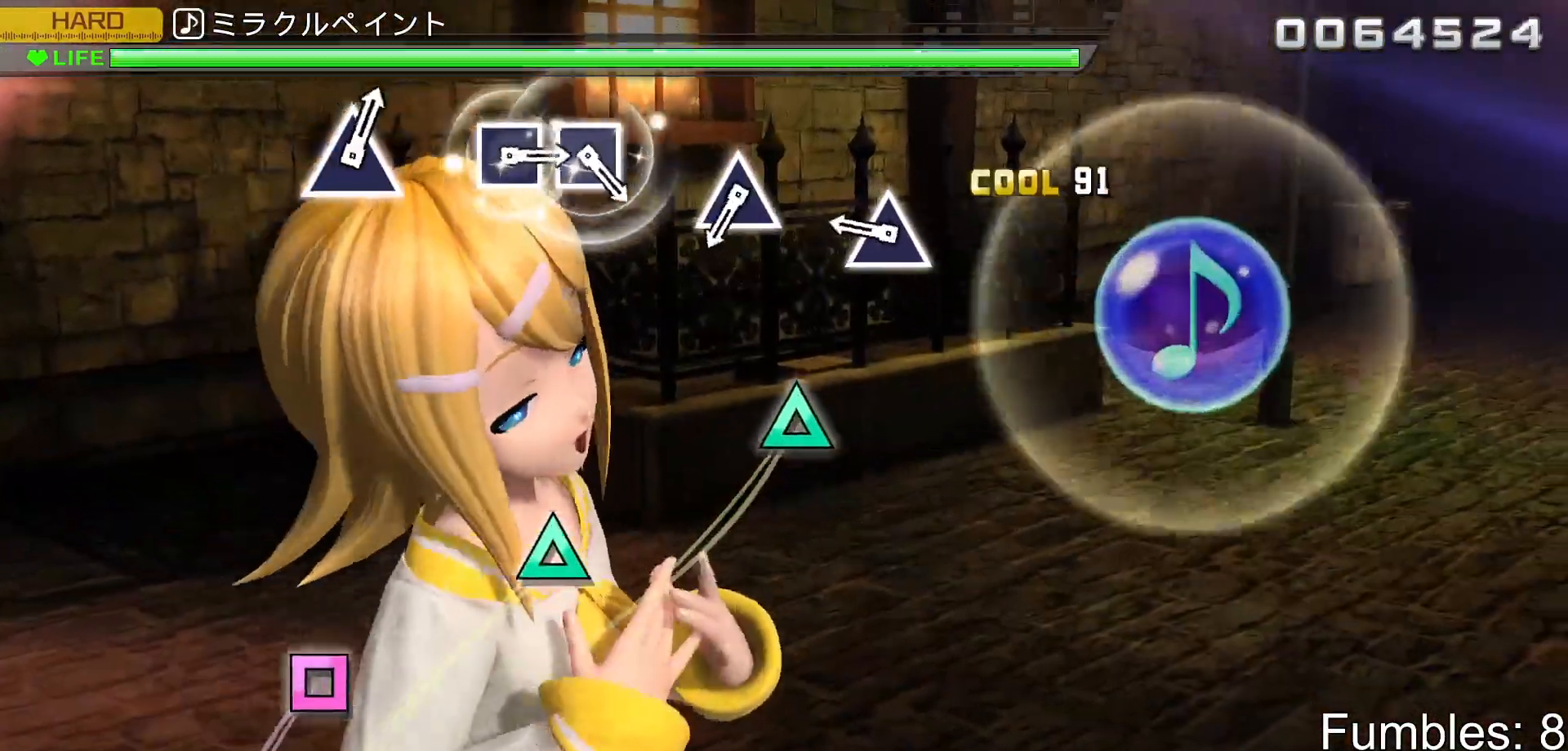
{"buttons": ["R2"], "left_stick": "center", "right_stick": "center", "events": [[133, "TRIANGLE", "up"], [300, "TRIANGLE", "down"], [450, "TRIANGLE", "up"]]}
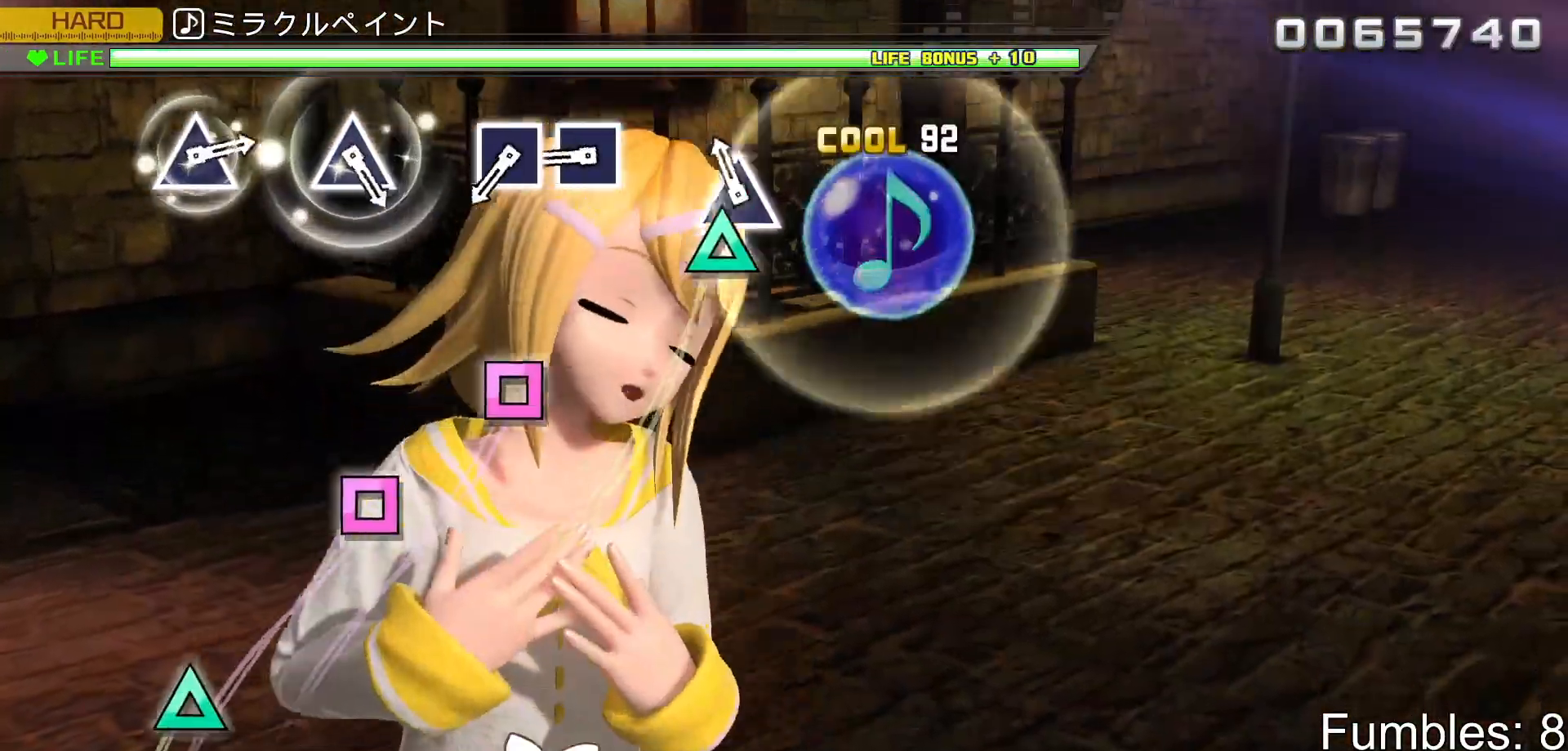
{"buttons": ["R2"], "left_stick": "center", "right_stick": "center", "events": [[83, "TRIANGLE", "down"], [183, "TRIANGLE", "up"], [367, "SQUARE", "down"], [467, "SQUARE", "up"]]}
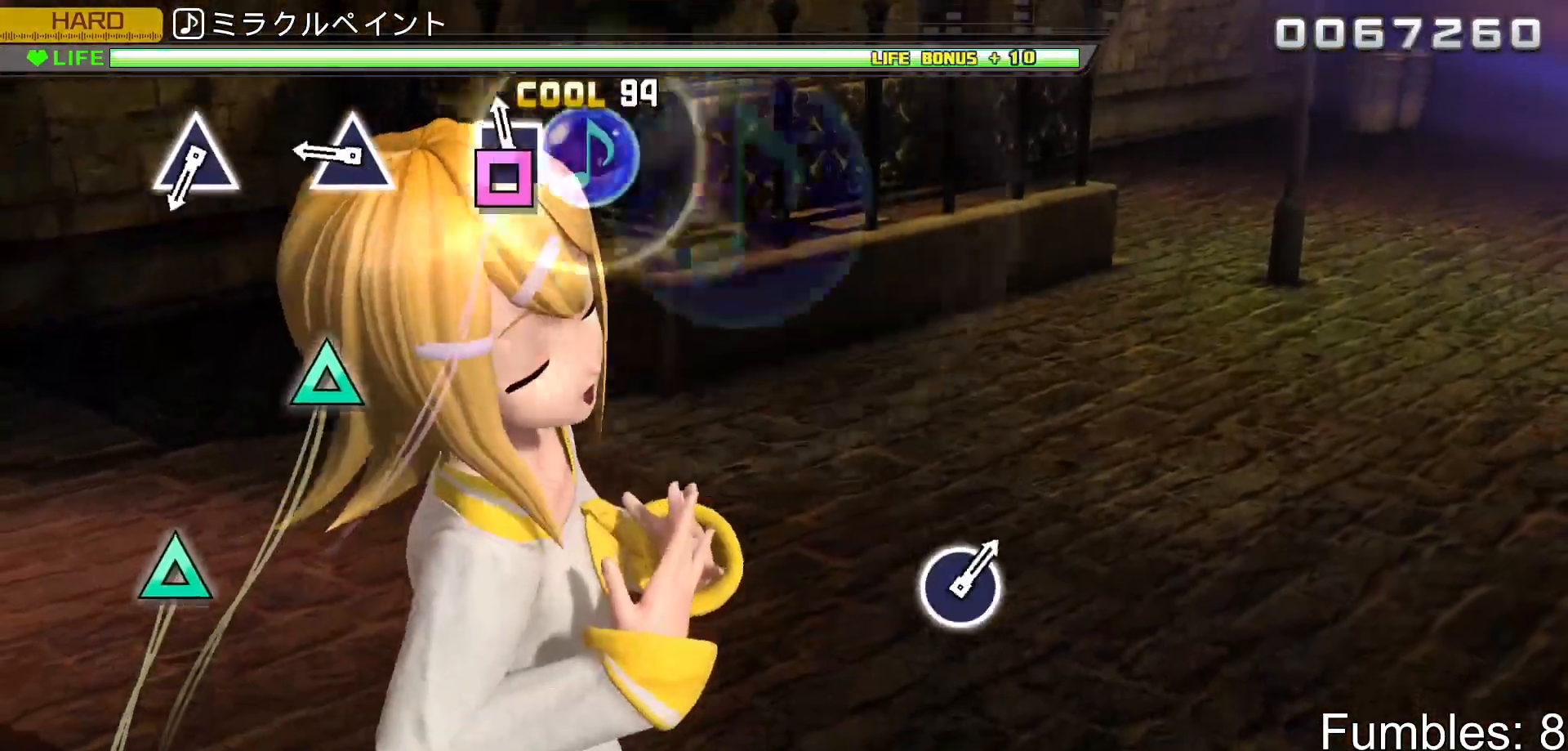
{"buttons": ["R2"], "left_stick": "center", "right_stick": "center", "events": [[50, "SQUARE", "down"], [167, "SQUARE", "up"], [300, "TRIANGLE", "down"], [450, "TRIANGLE", "up"]]}
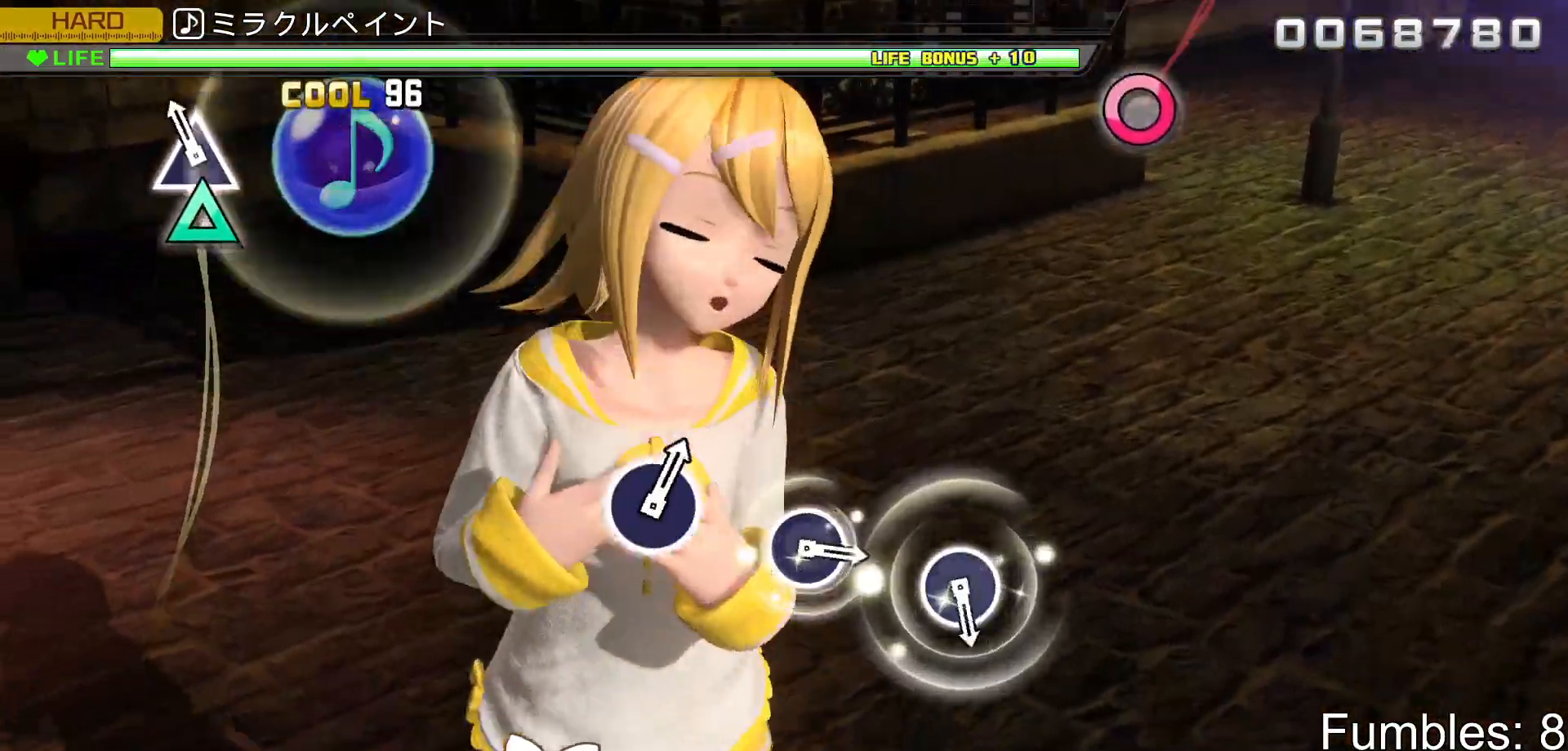
{"buttons": ["R2"], "left_stick": "center", "right_stick": "center", "events": [[83, "TRIANGLE", "down"], [250, "TRIANGLE", "up"]]}